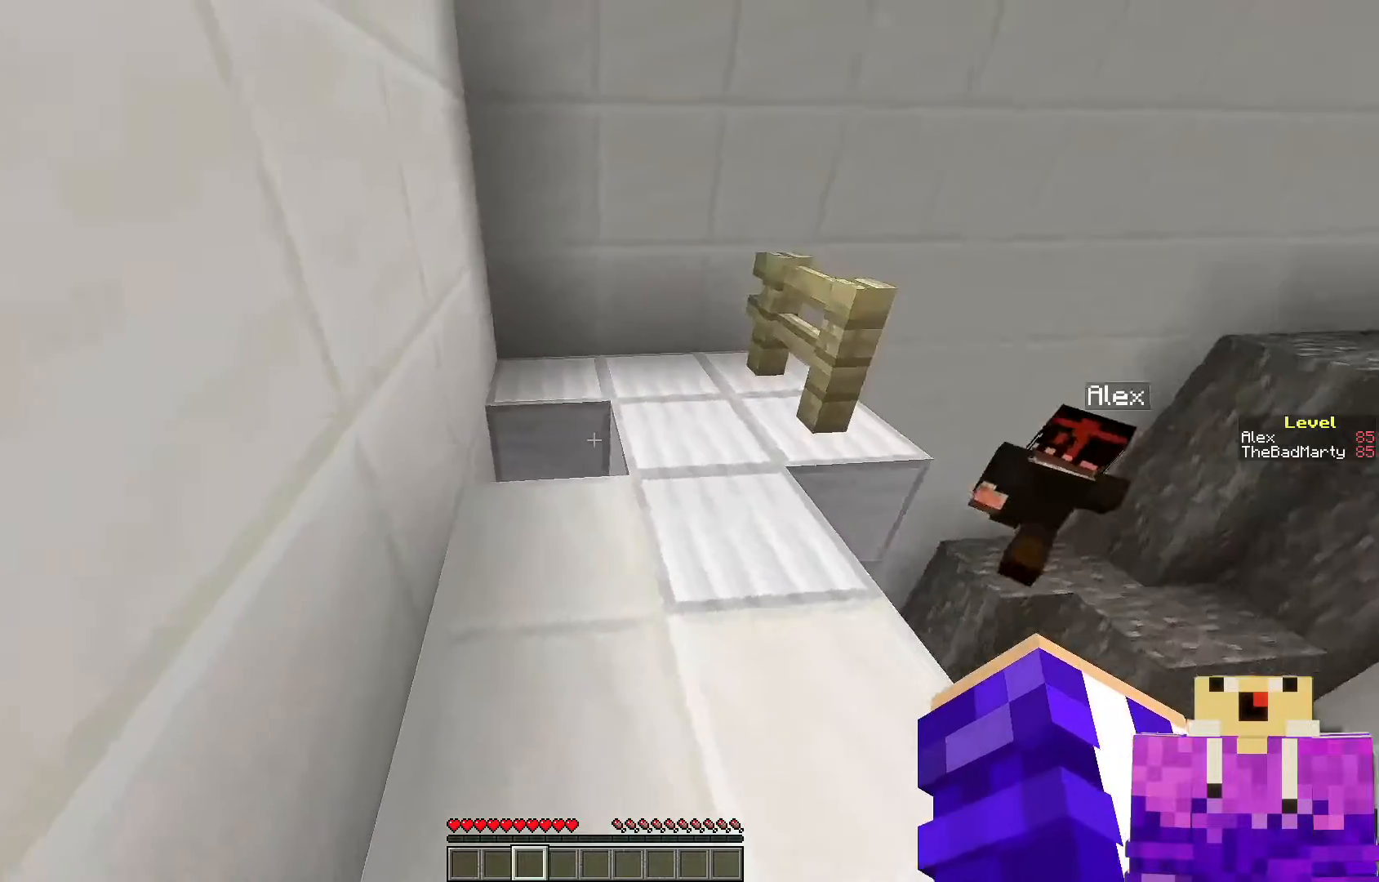
Gameplay with keyboard and mouse; each line is a JSON object with the keys and mouse buttons held at the frame after it. "events" lists presses ("down") and releases ("up") of "a", "d", "s", "space", "w", "mouse_left" and "mouse_right" between this image and that frame as [ms after this image, input, new state], when the widget could be followed in between. "mouse_left", "mouse_right" = the "left", "right" buttons of the "mouse" list. No other keys are recorded. Fast repeated clicks can show as one long hold. Mouse movement is not recorded.
{"keys": ["w"], "mouse": [], "events": []}
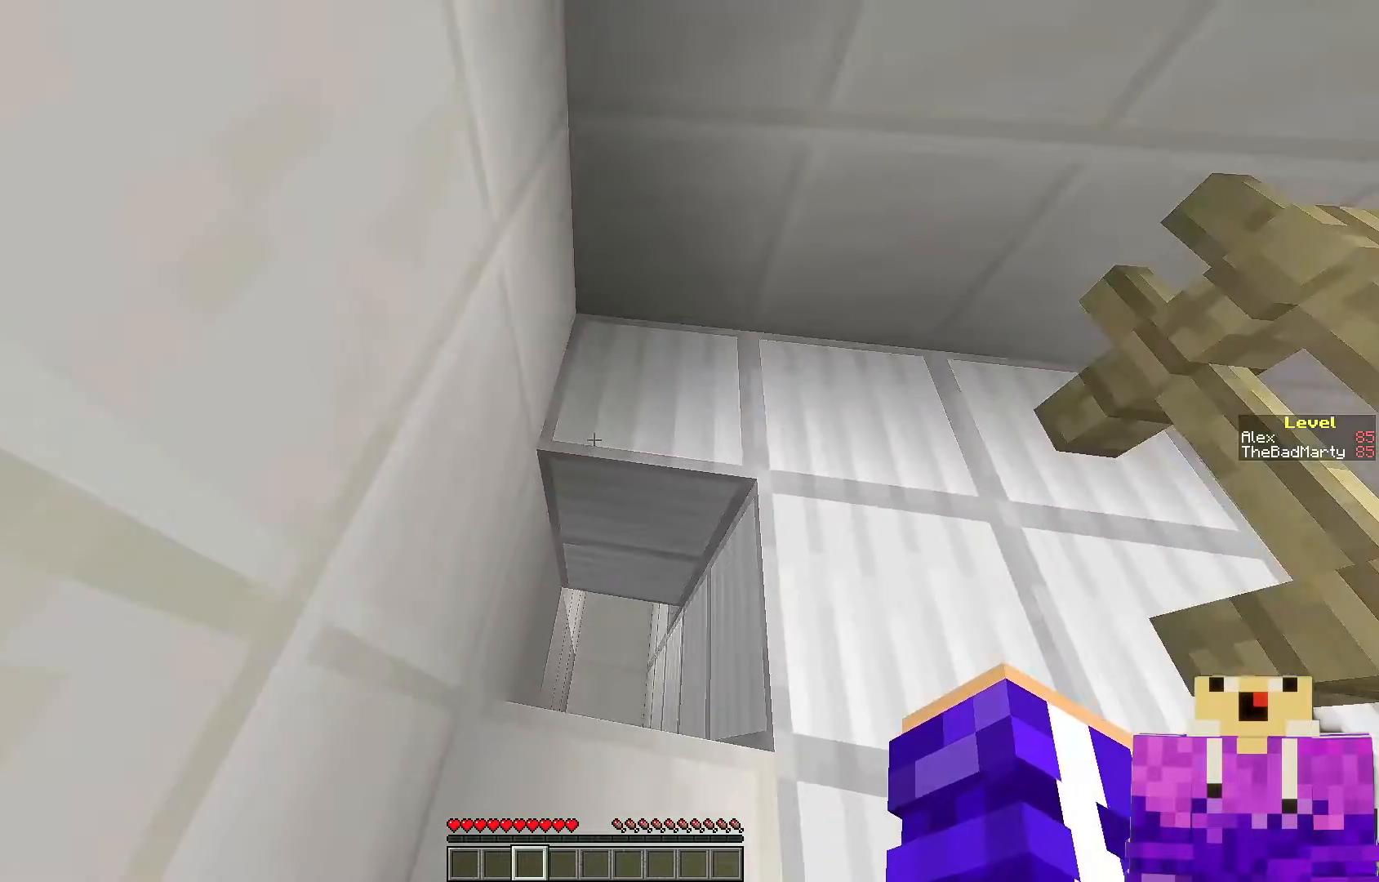
{"keys": [], "mouse": [], "events": [[117, "w", "up"]]}
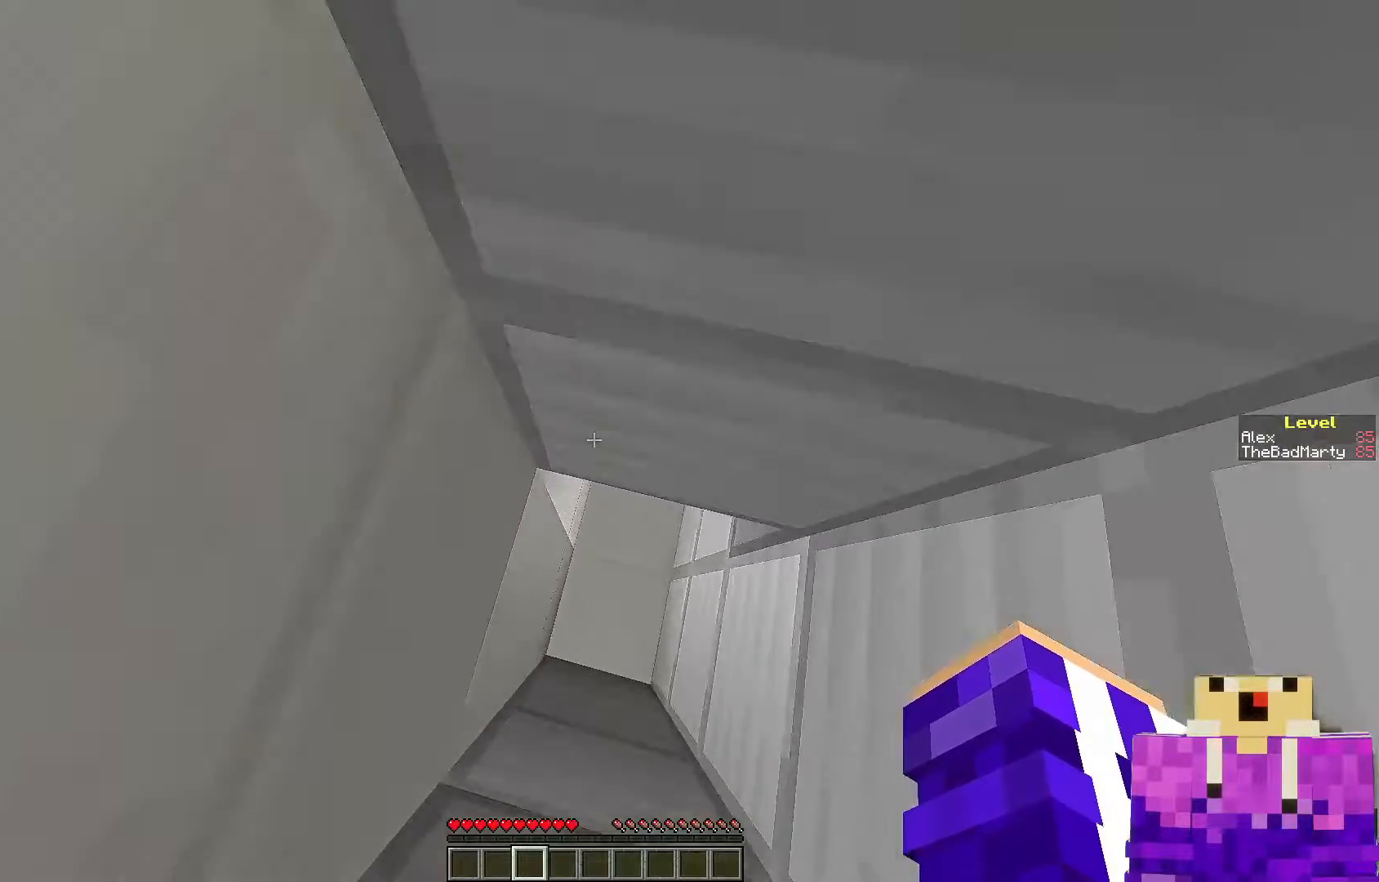
{"keys": ["w"], "mouse": [], "events": [[267, "w", "down"]]}
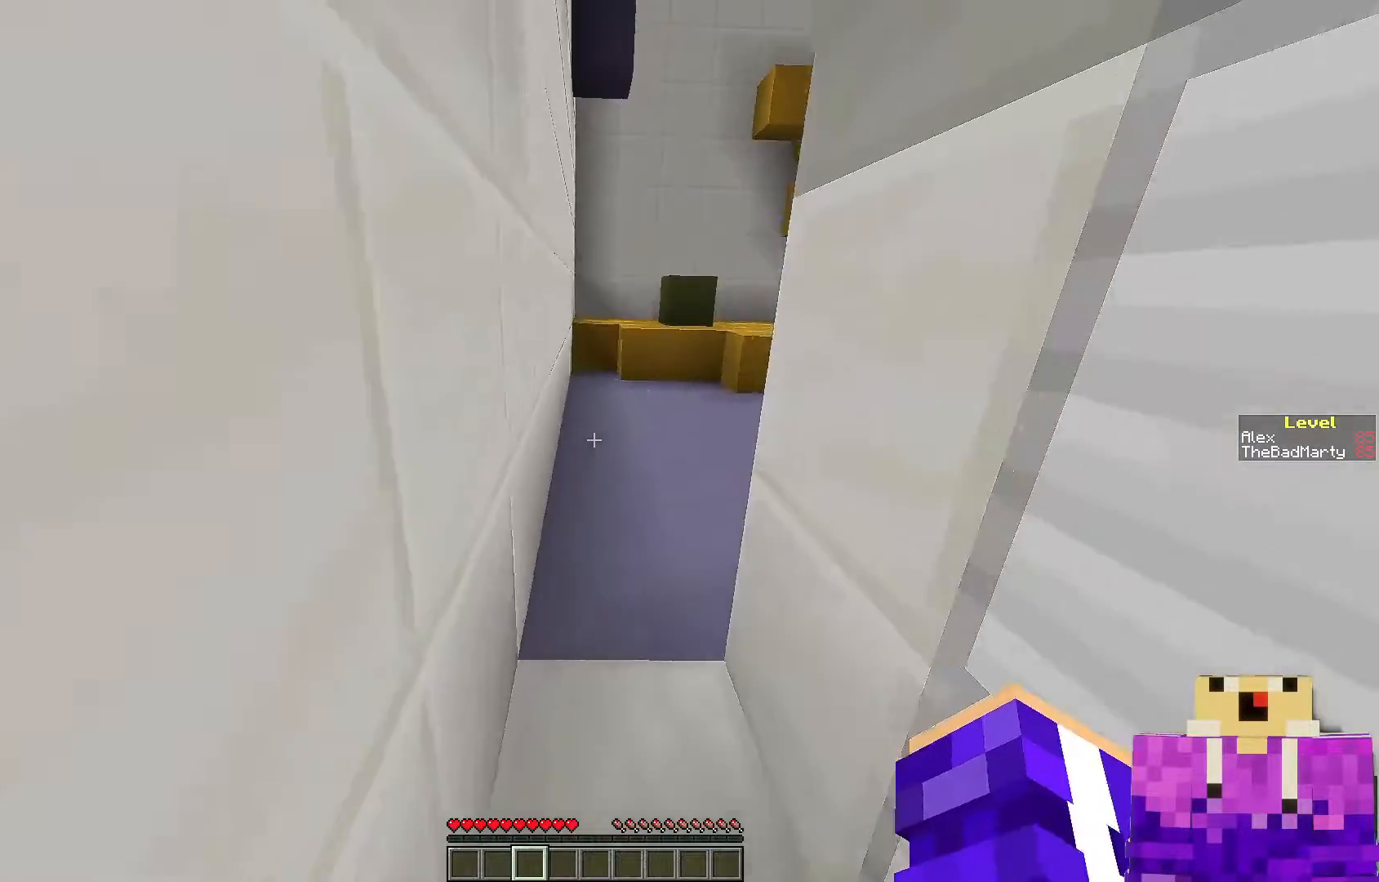
{"keys": ["w"], "mouse": [], "events": []}
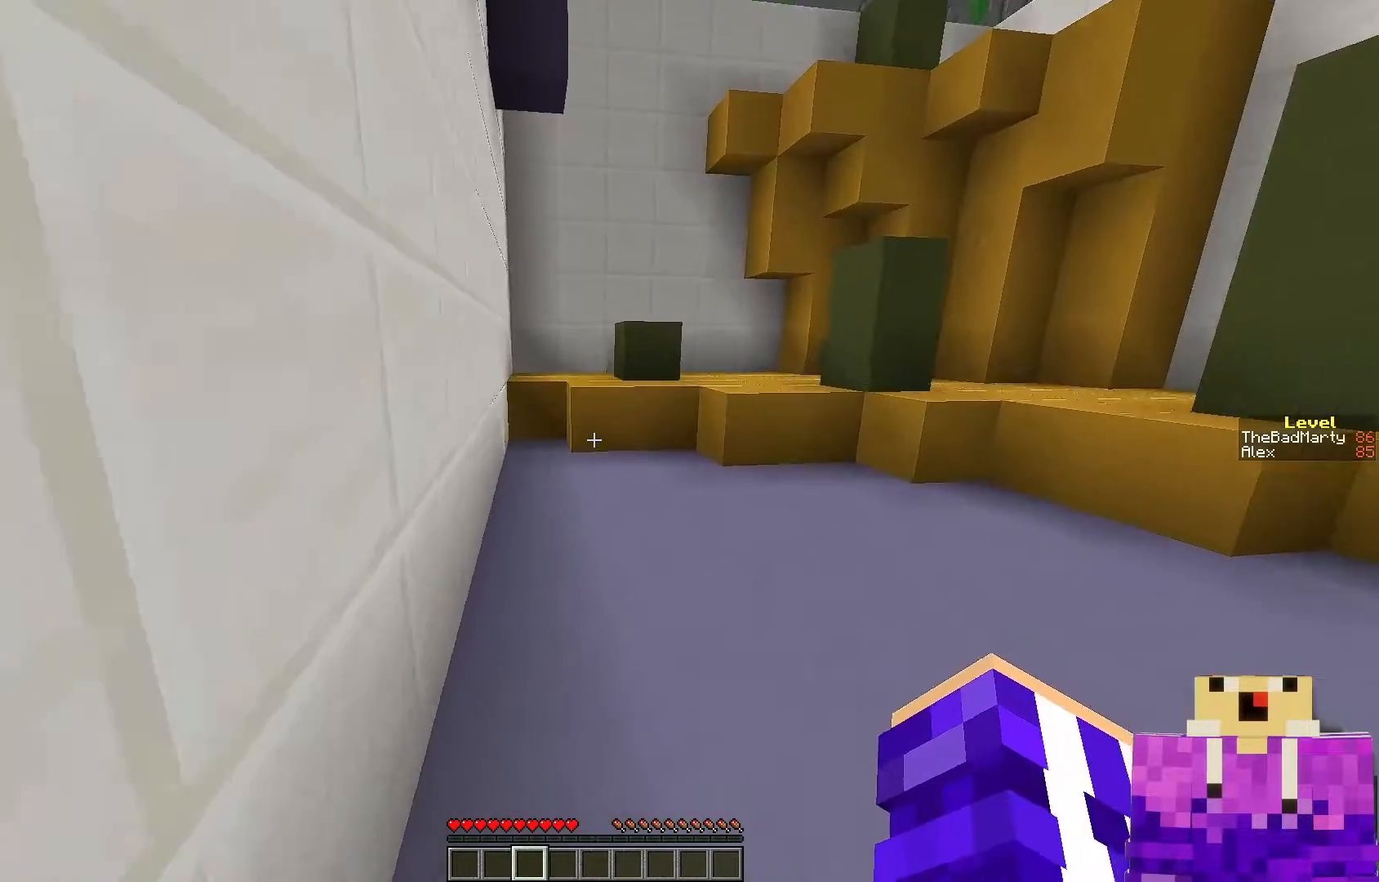
{"keys": ["w"], "mouse": [], "events": []}
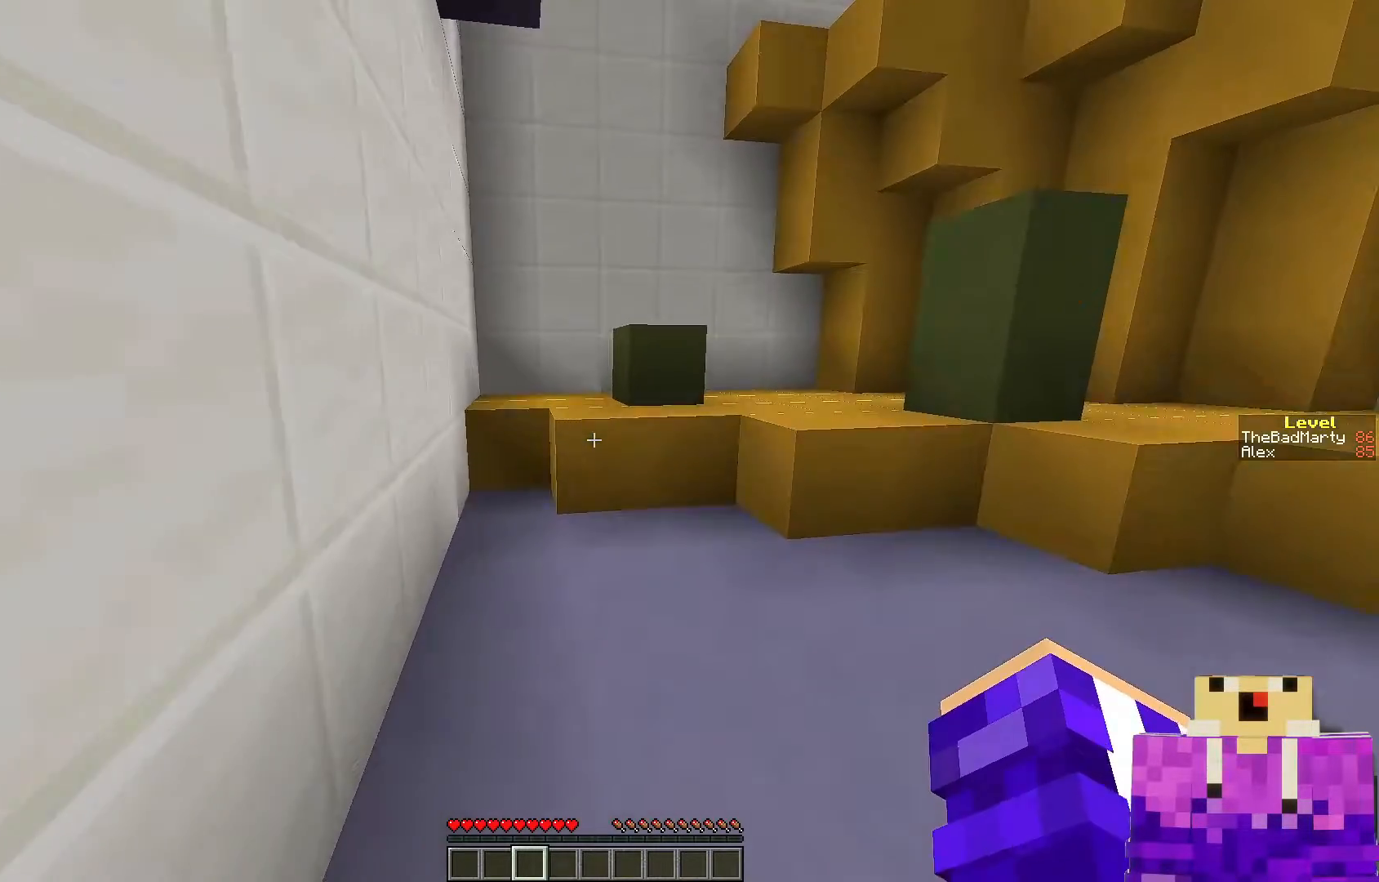
{"keys": ["w"], "mouse": [], "events": []}
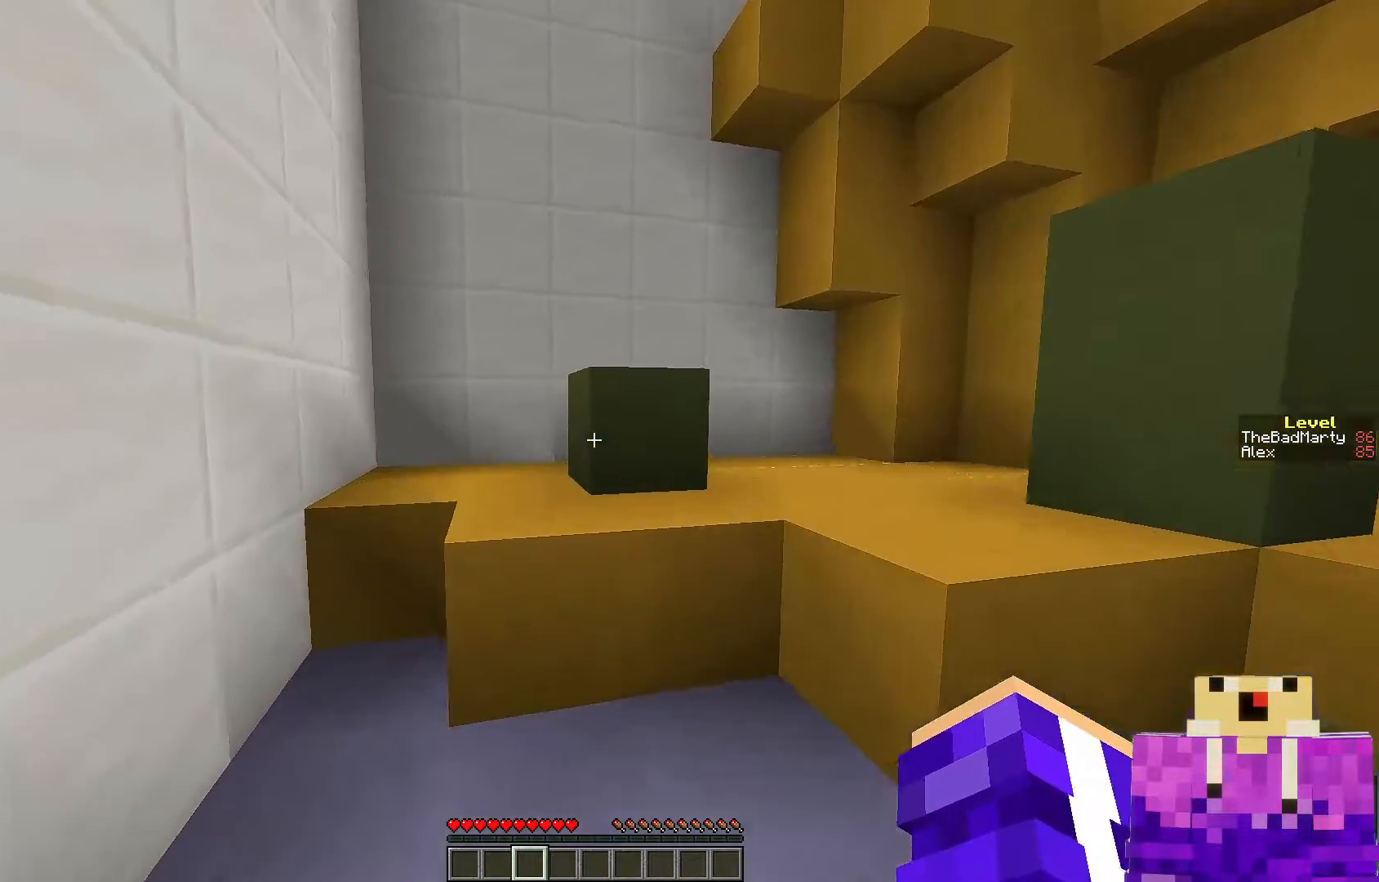
{"keys": ["w"], "mouse": [], "events": [[217, "space", "down"], [367, "space", "up"]]}
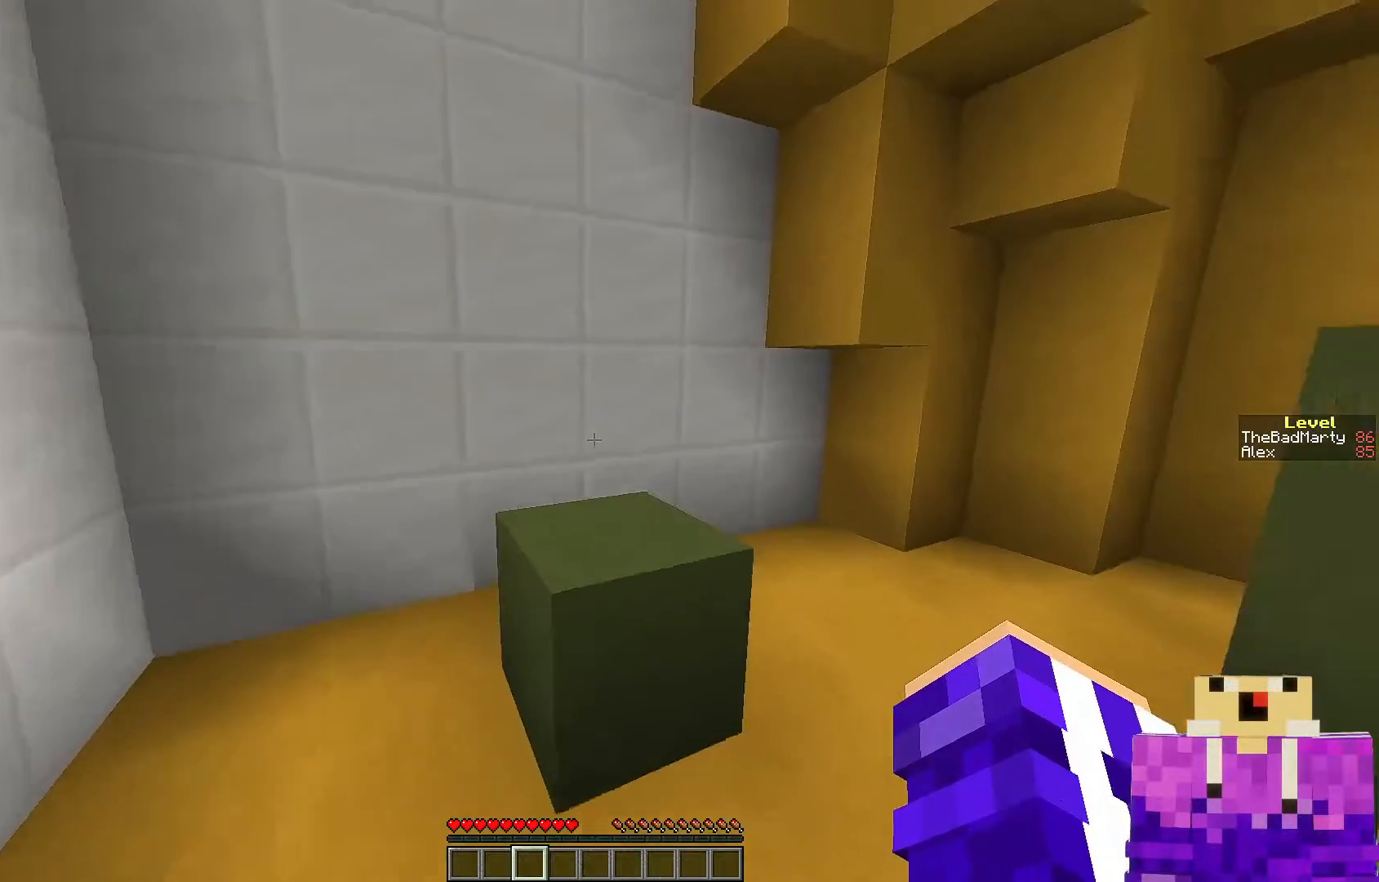
{"keys": [], "mouse": [], "events": [[117, "space", "down"], [317, "space", "up"], [367, "w", "up"]]}
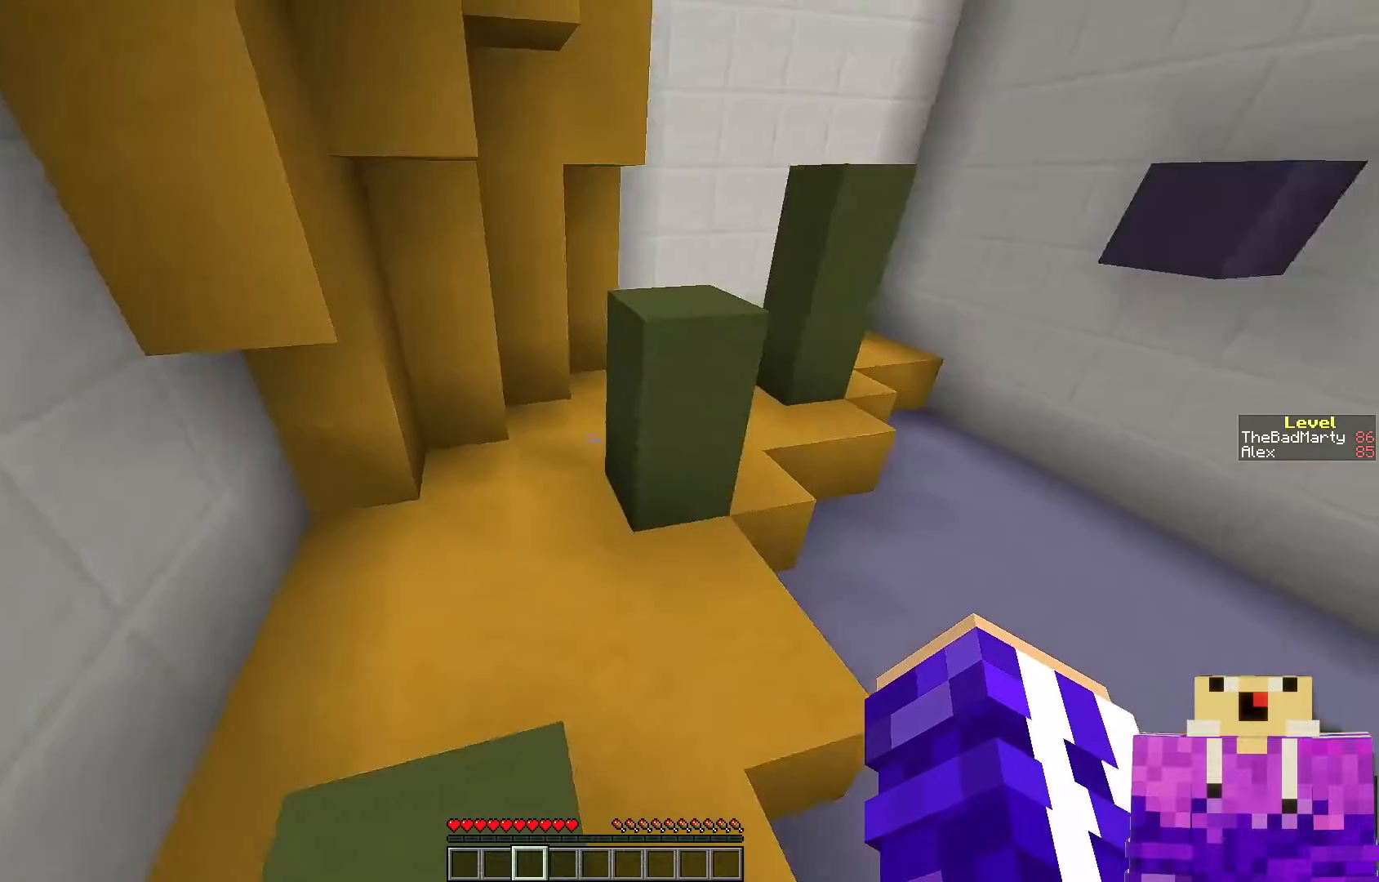
{"keys": [], "mouse": [], "events": []}
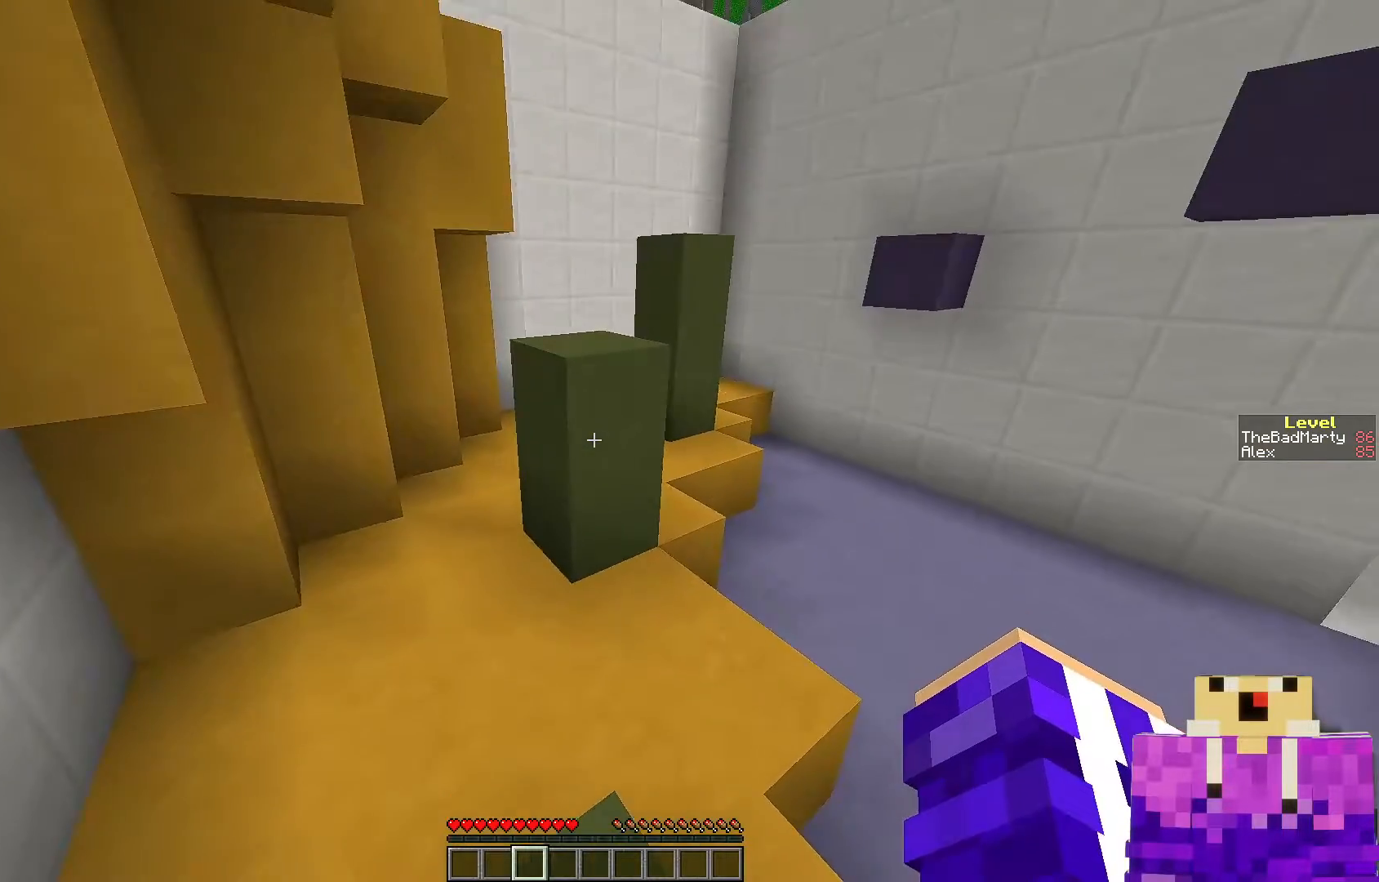
{"keys": ["space", "w"], "mouse": [], "events": [[17, "w", "down"], [283, "space", "down"]]}
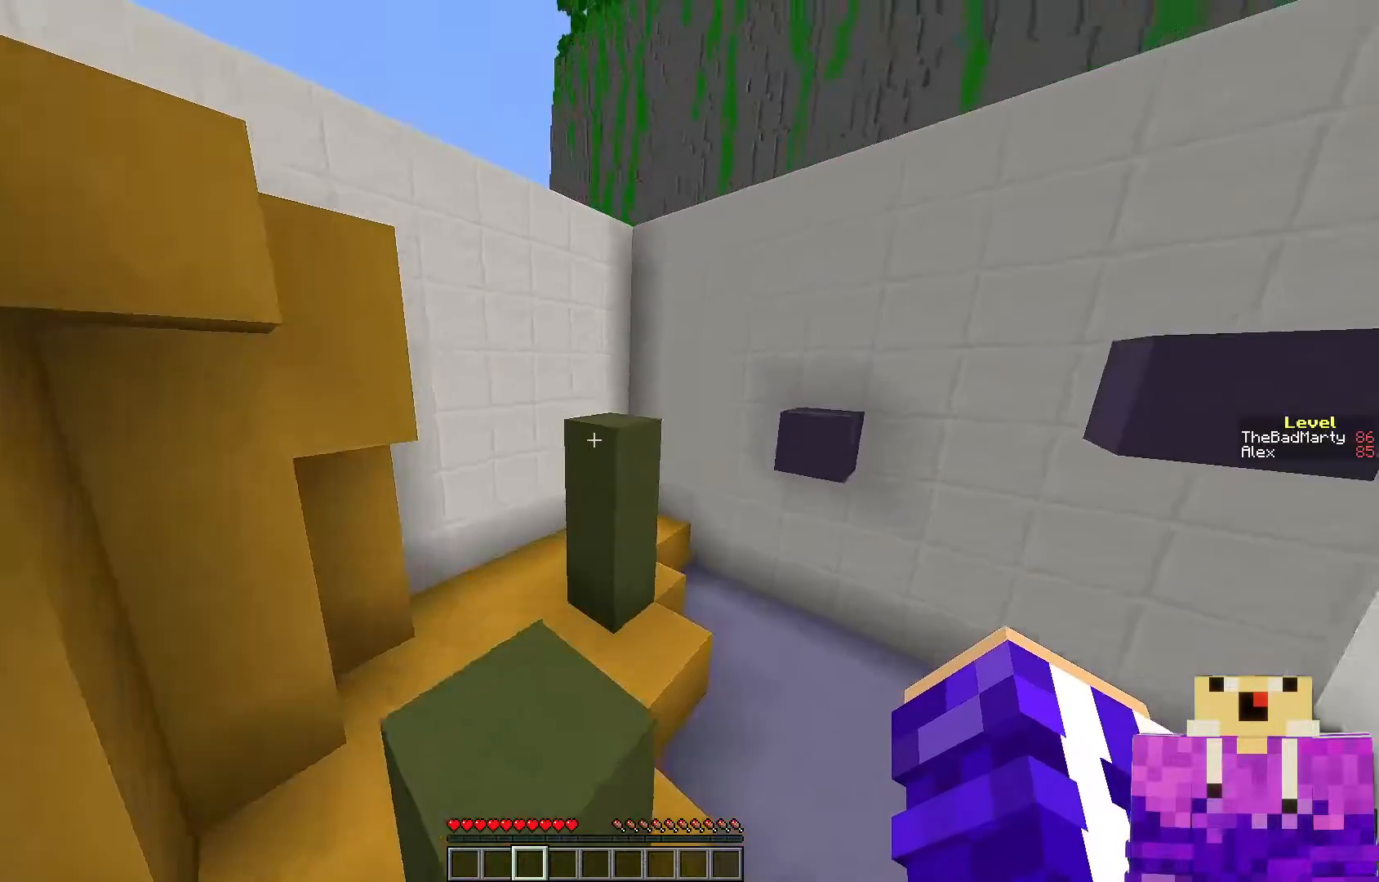
{"keys": ["w"], "mouse": [], "events": [[17, "space", "up"], [317, "space", "down"], [467, "space", "up"]]}
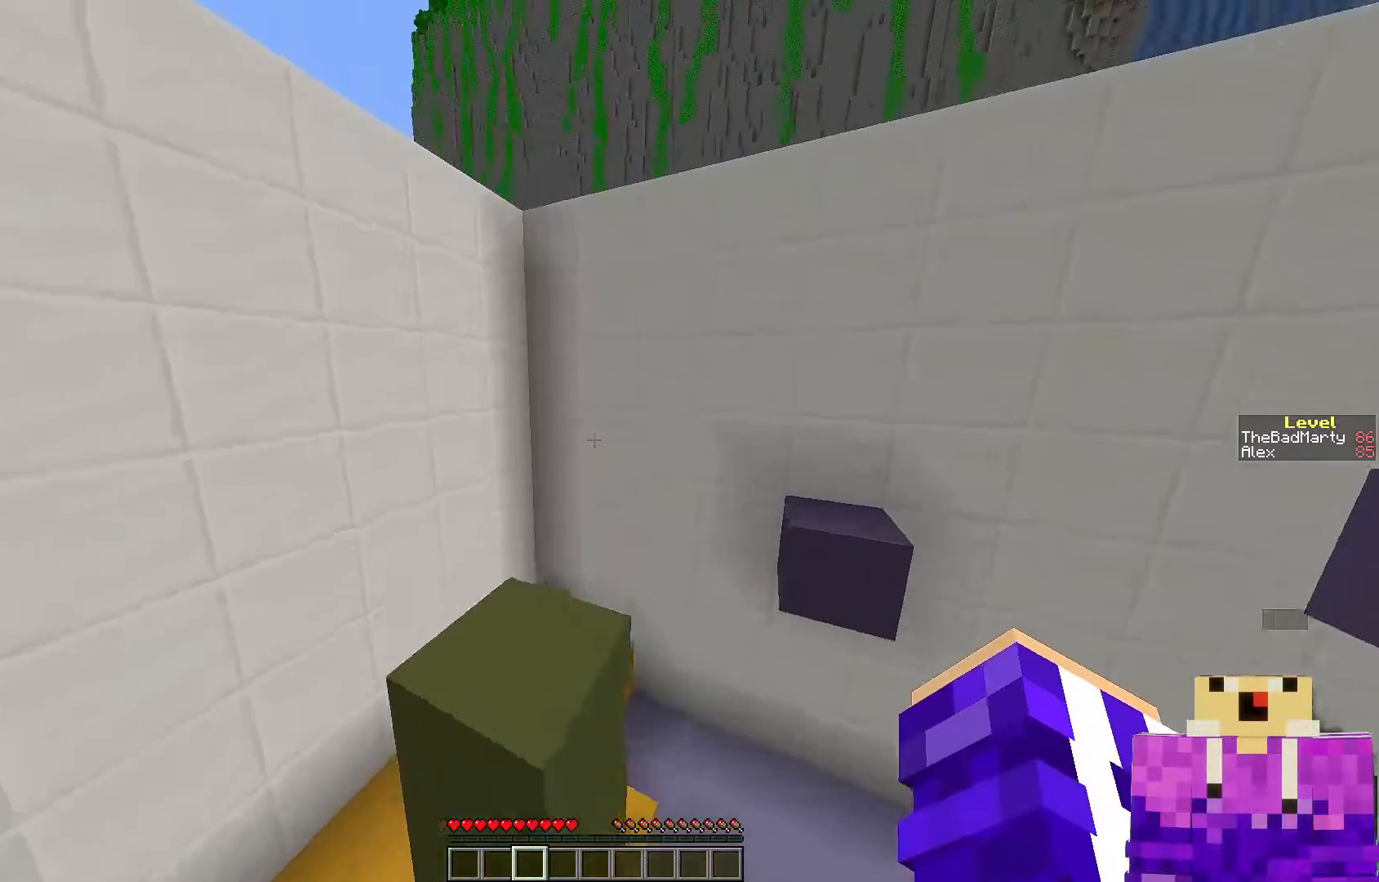
{"keys": ["s"], "mouse": [], "events": [[67, "w", "up"], [317, "s", "down"]]}
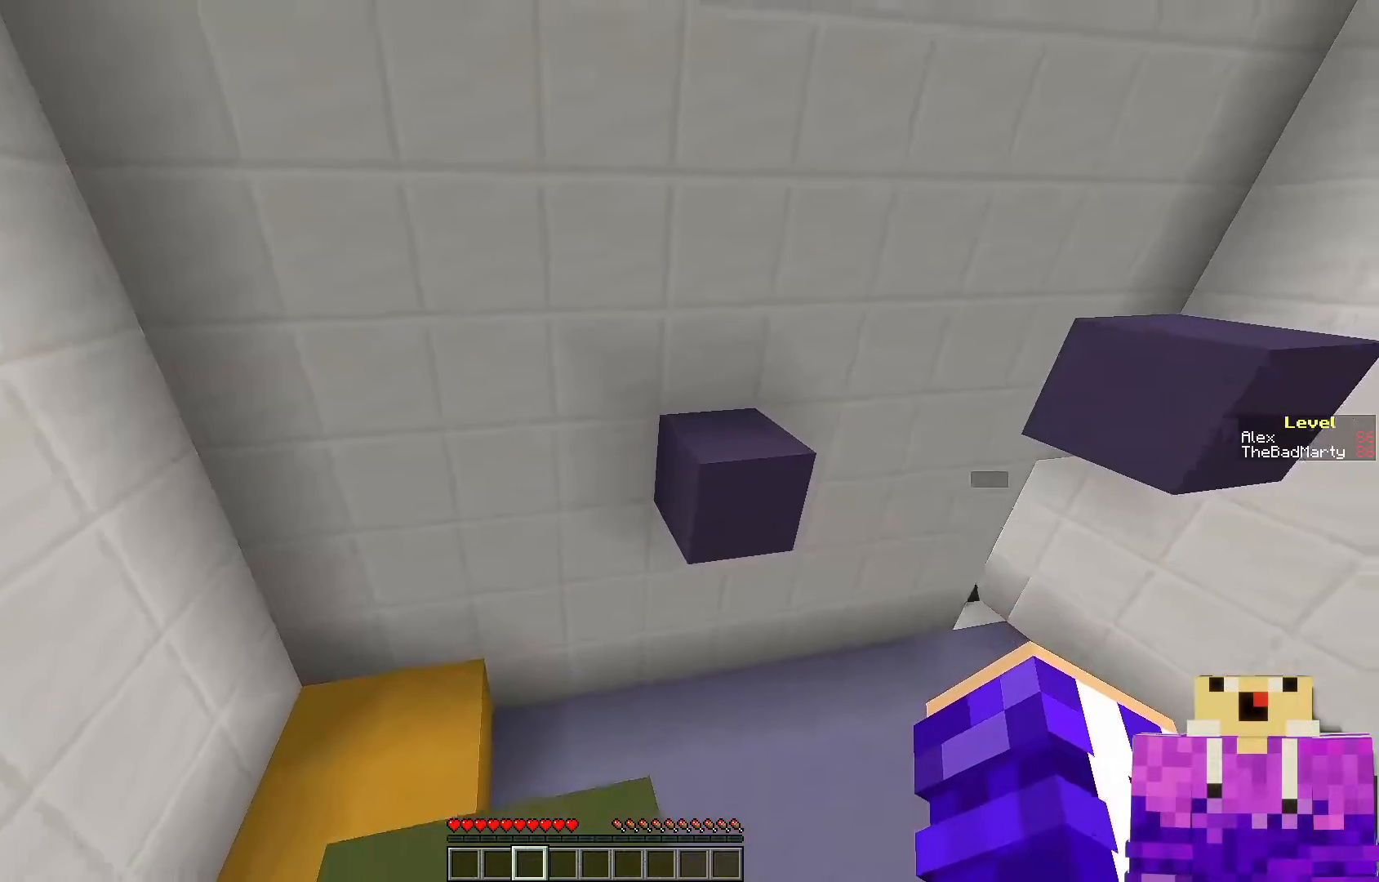
{"keys": ["space", "w"], "mouse": [], "events": [[17, "s", "up"], [267, "w", "down"], [433, "space", "down"]]}
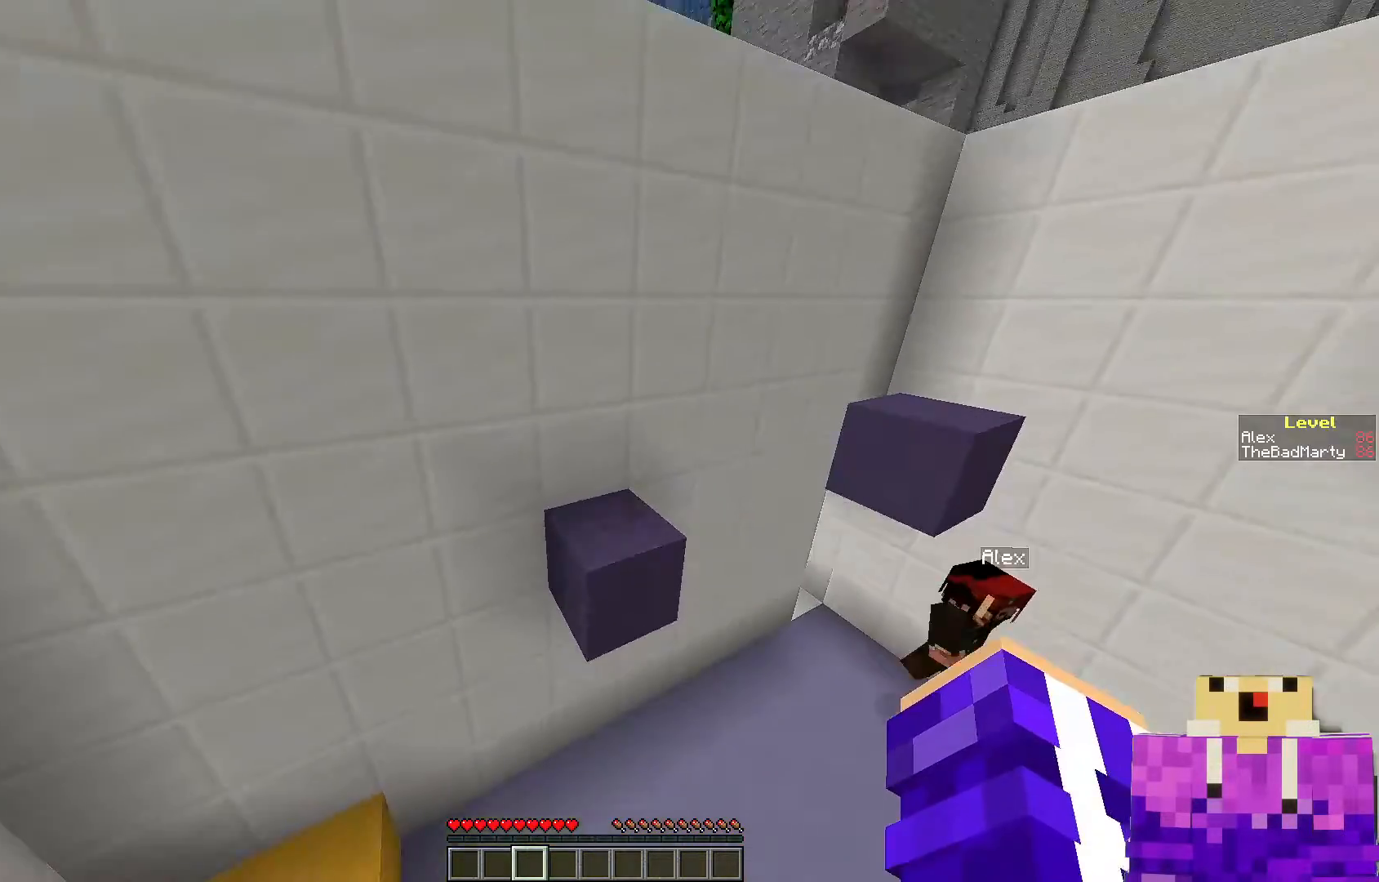
{"keys": [], "mouse": [], "events": [[100, "space", "up"], [267, "w", "up"]]}
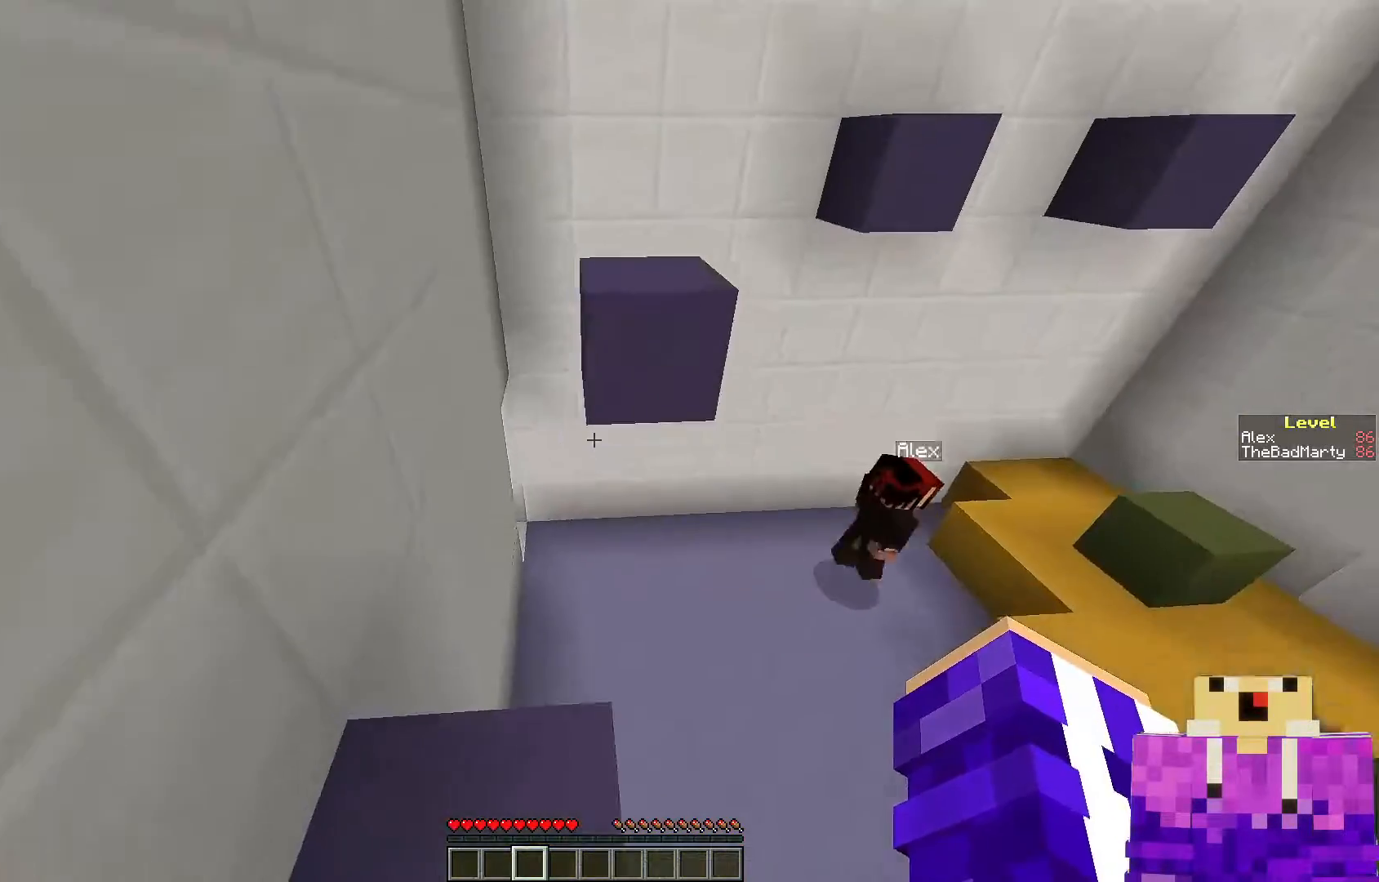
{"keys": ["space", "w"], "mouse": [], "events": [[267, "w", "down"], [417, "space", "down"]]}
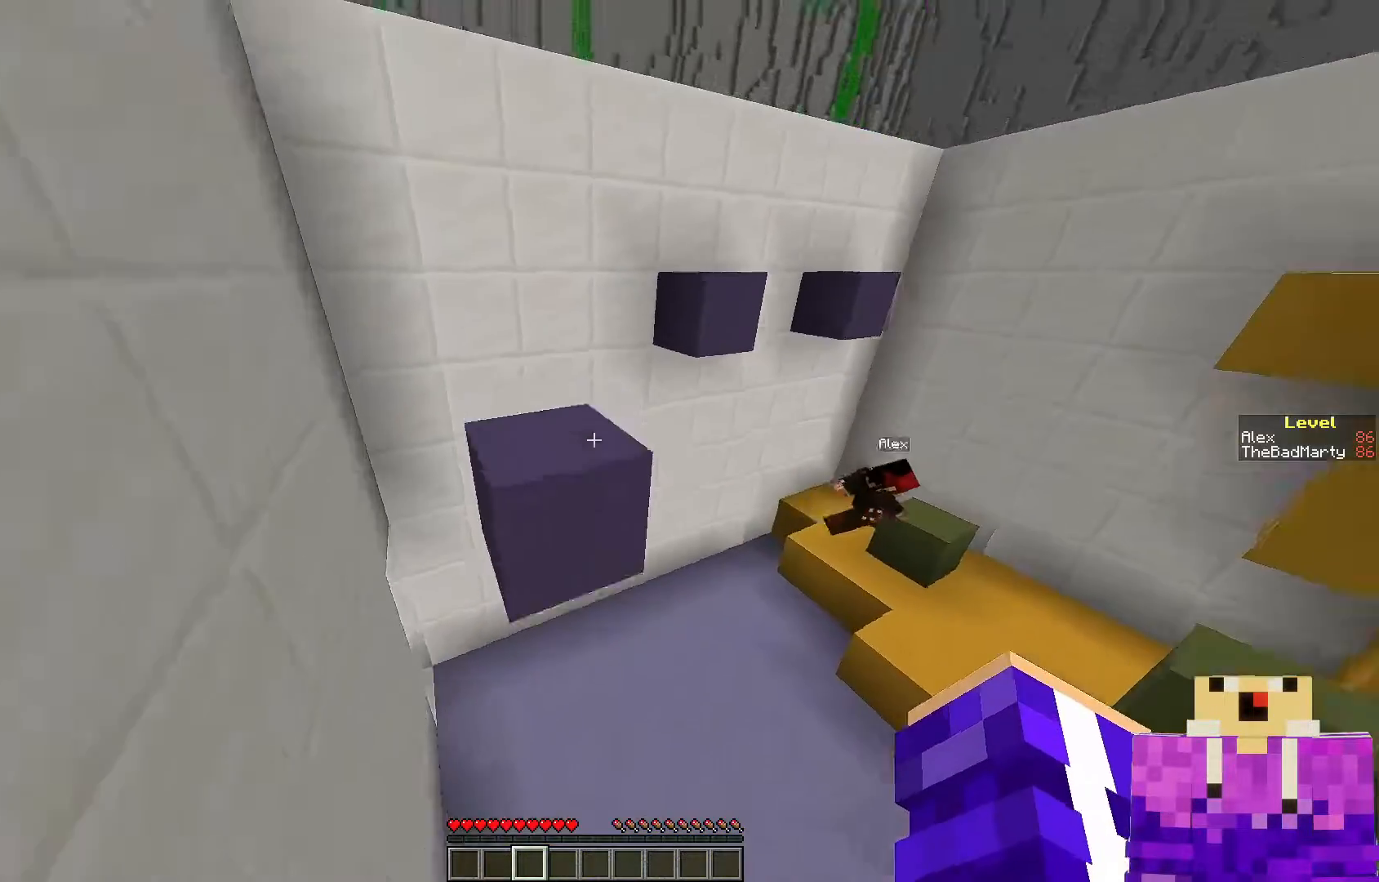
{"keys": ["space", "w"], "mouse": [], "events": [[67, "space", "up"], [467, "space", "down"]]}
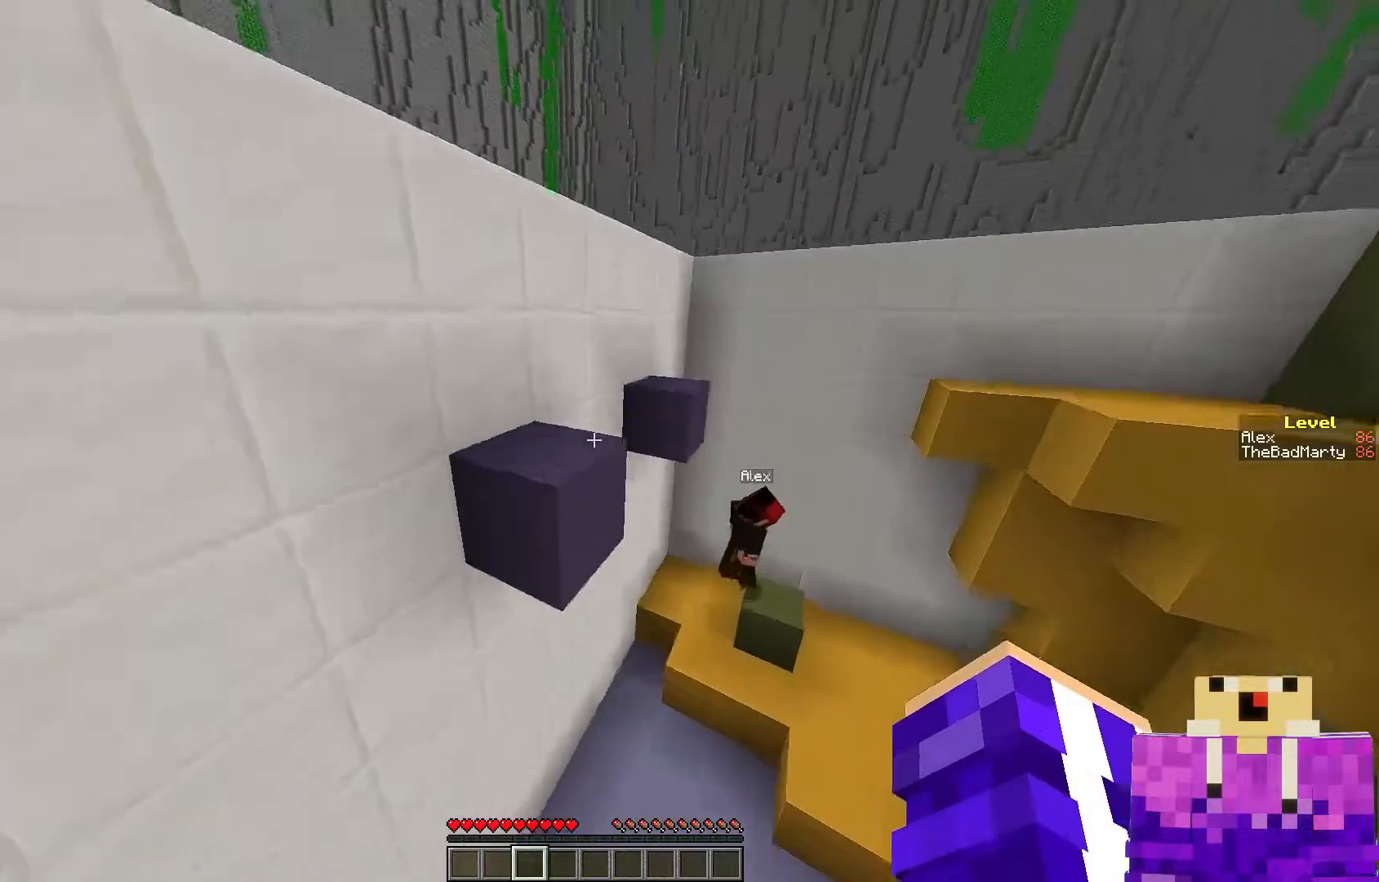
{"keys": ["space", "w"], "mouse": [], "events": [[67, "space", "up"], [383, "space", "down"]]}
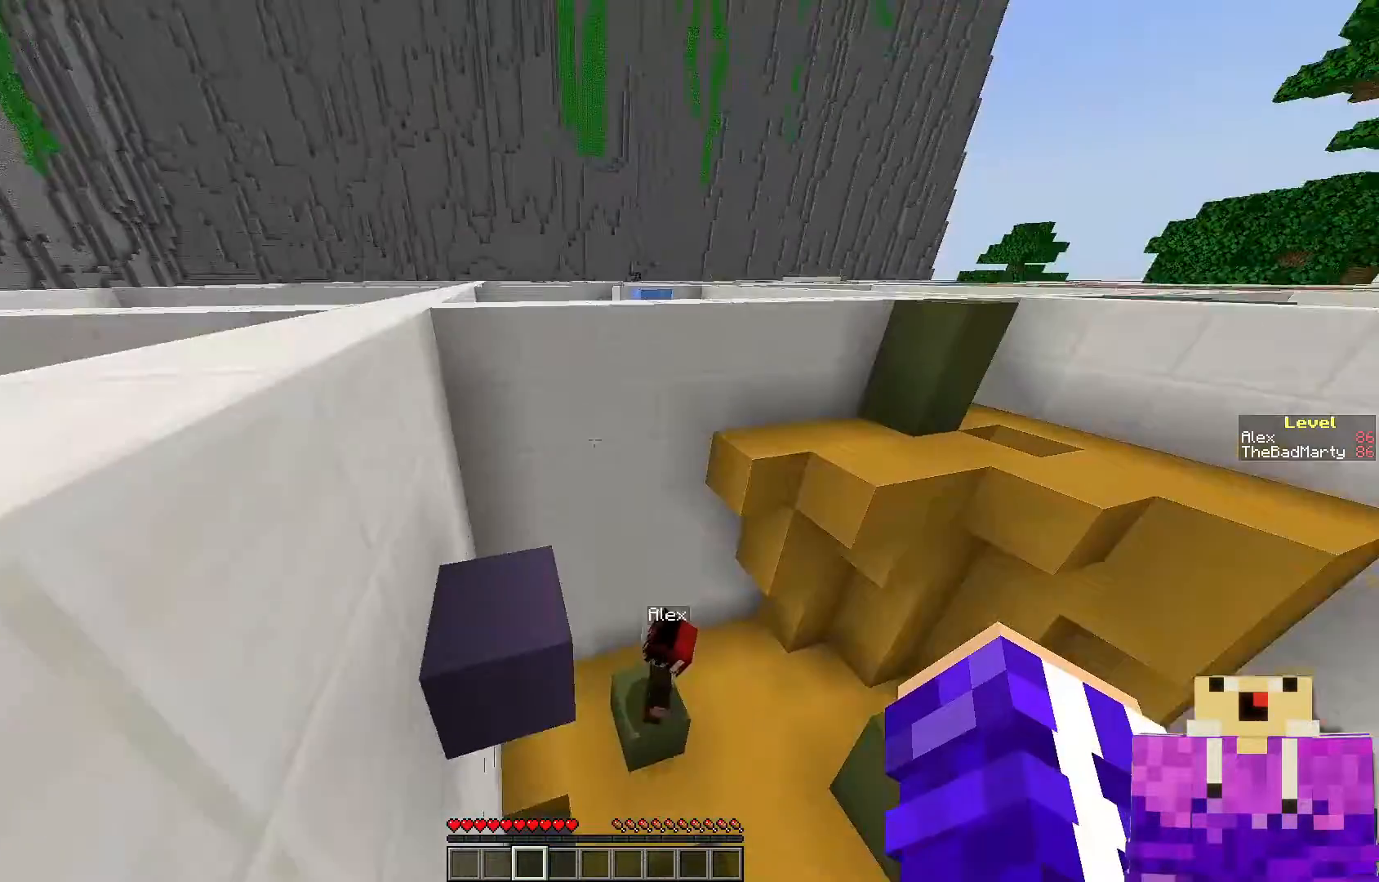
{"keys": ["s"], "mouse": [], "events": [[17, "w", "up"], [50, "space", "up"], [367, "s", "down"]]}
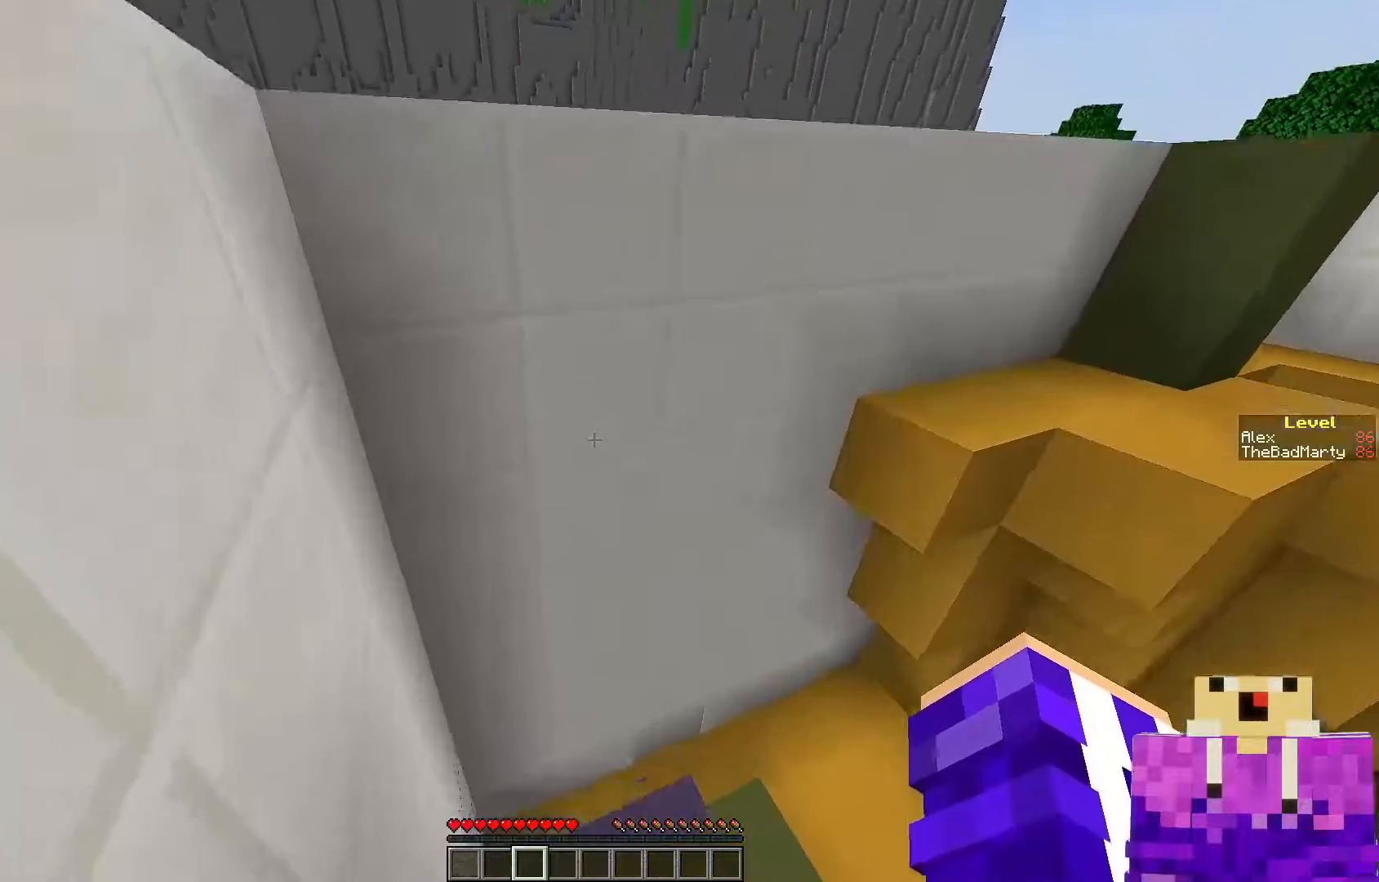
{"keys": [], "mouse": [], "events": [[117, "s", "up"]]}
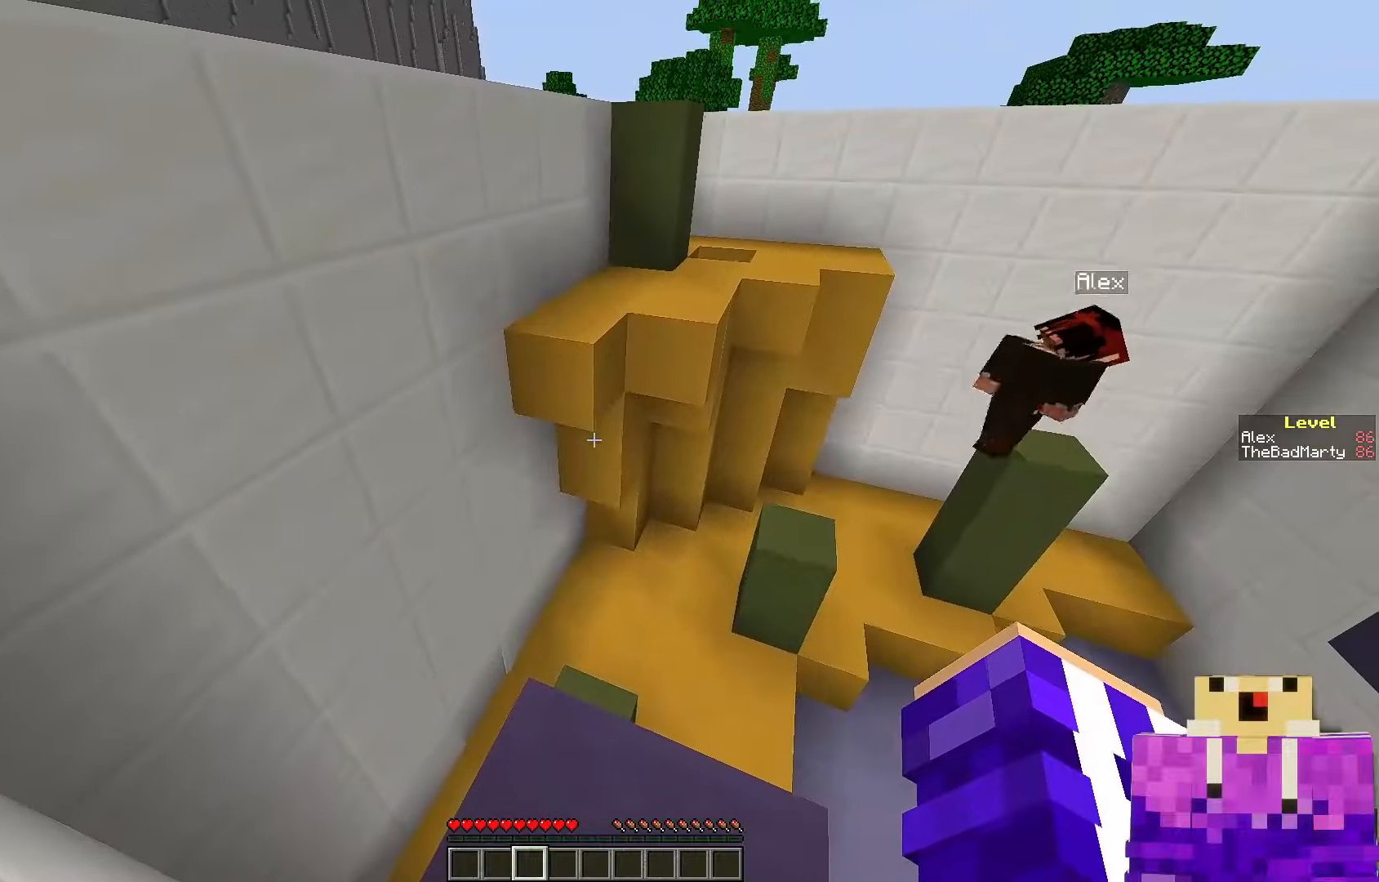
{"keys": [], "mouse": [], "events": []}
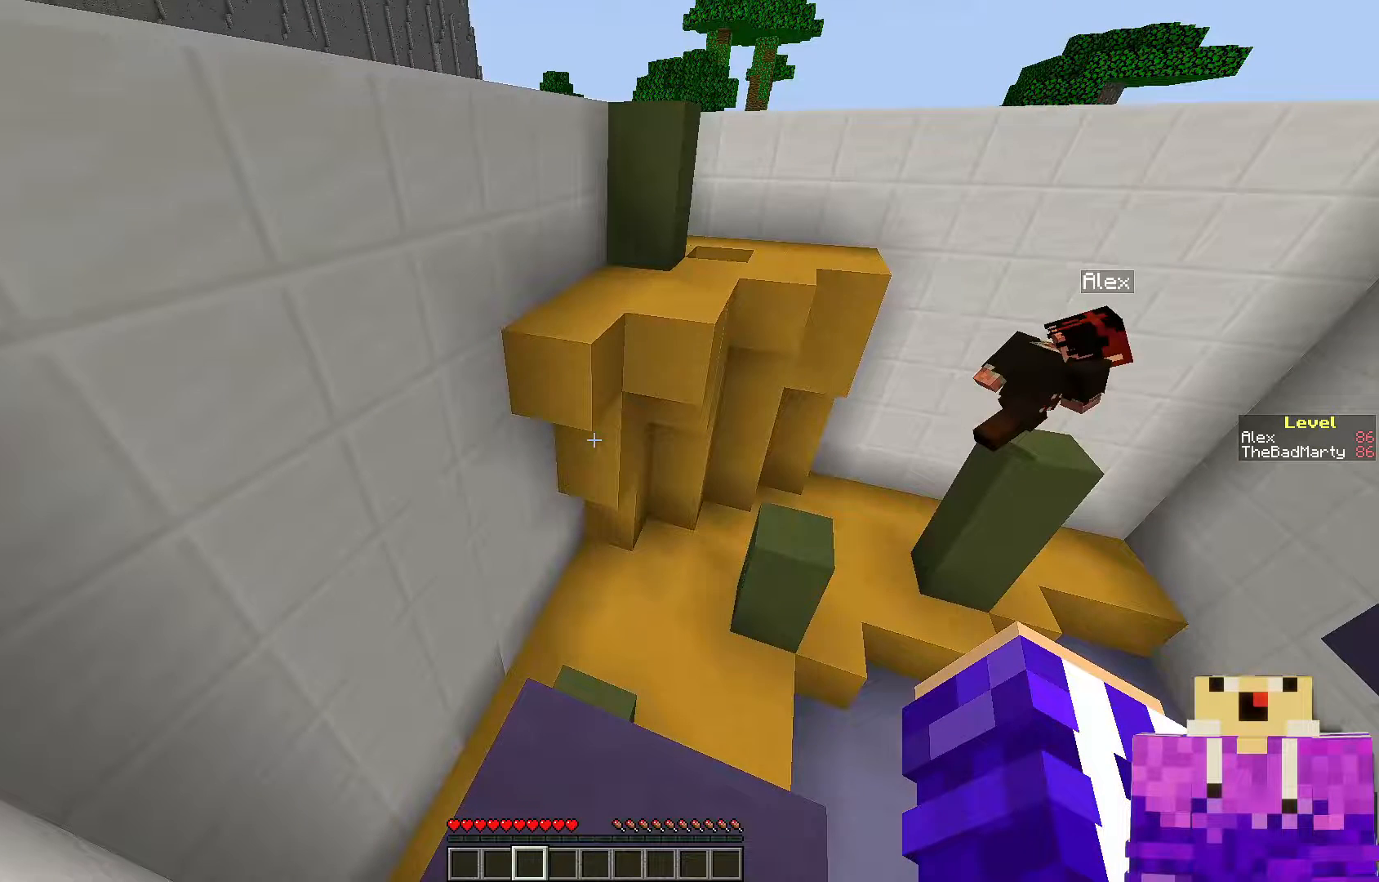
{"keys": [], "mouse": []}
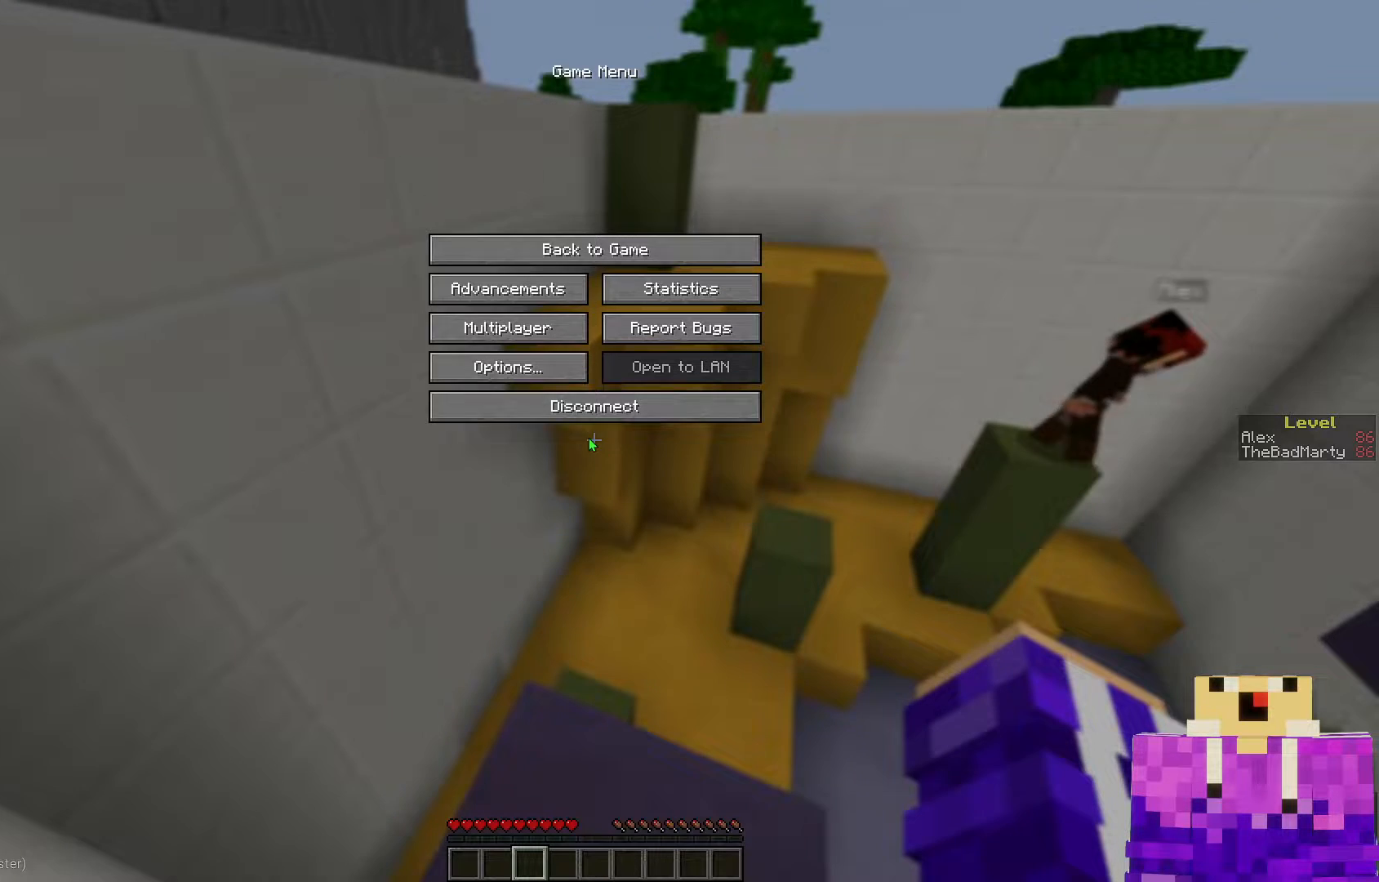
{"keys": [], "mouse": [], "events": []}
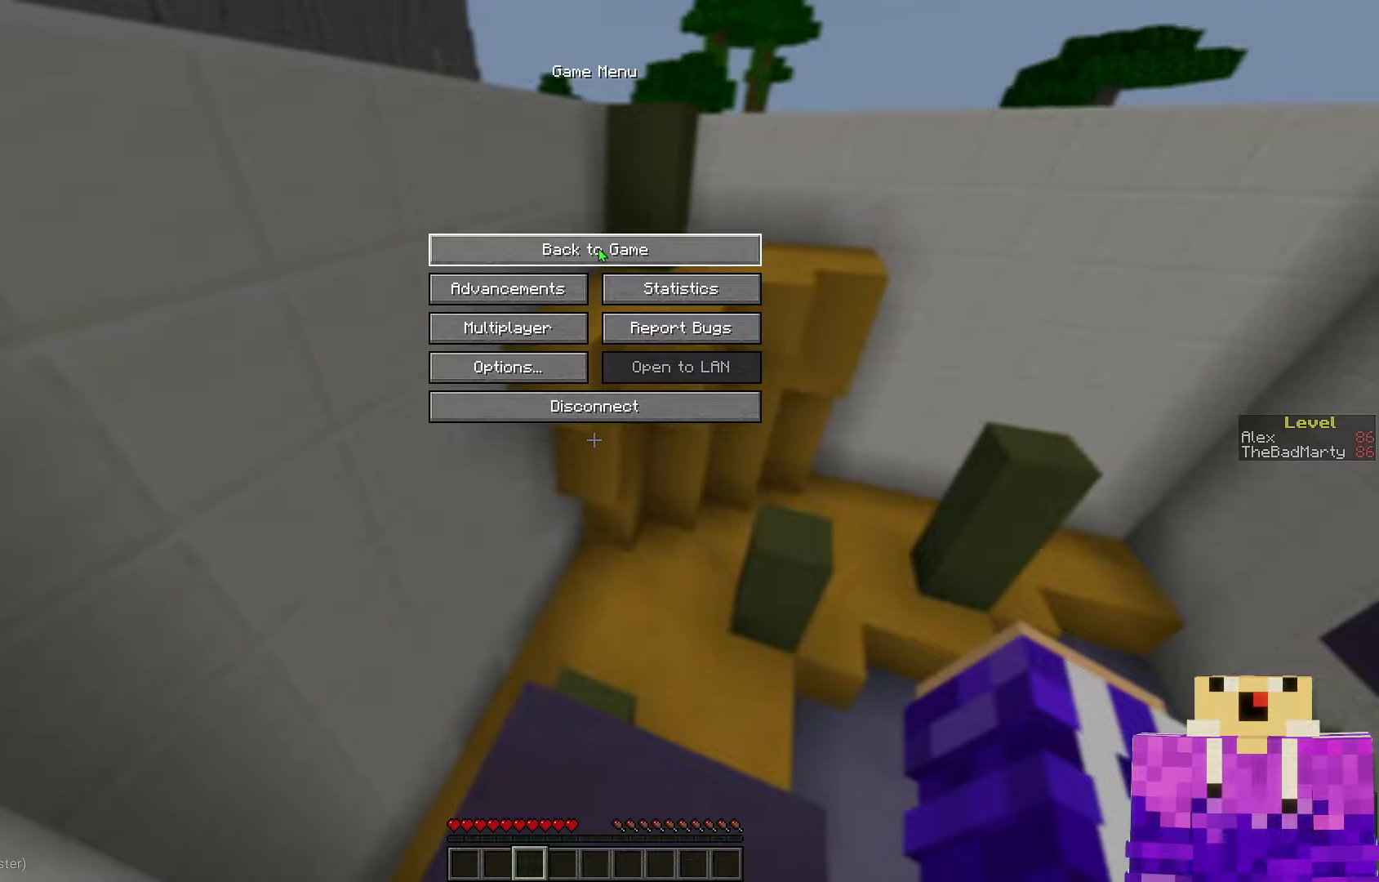
{"keys": [], "mouse": [], "events": []}
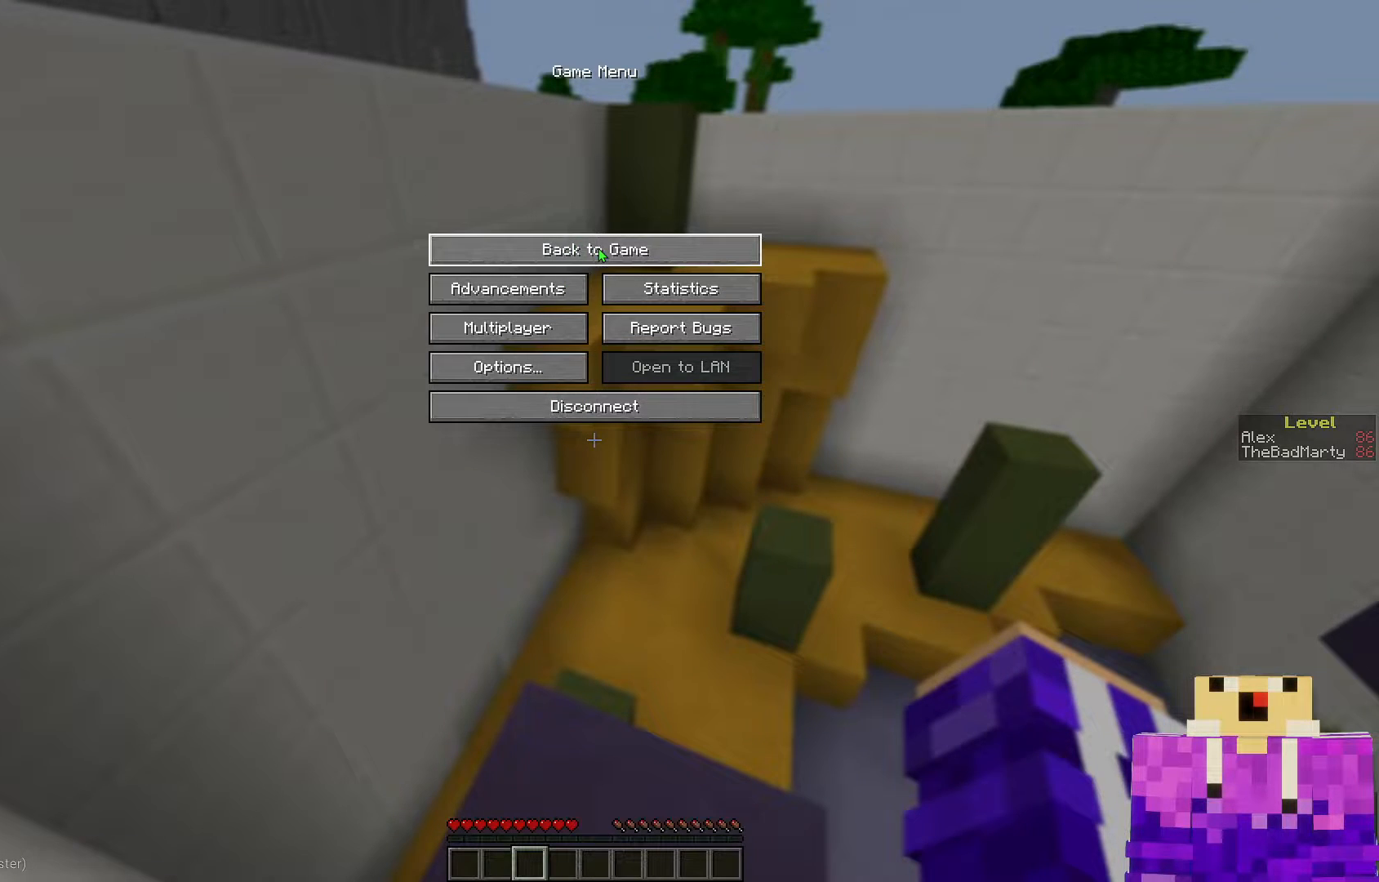
{"keys": [], "mouse": [], "events": []}
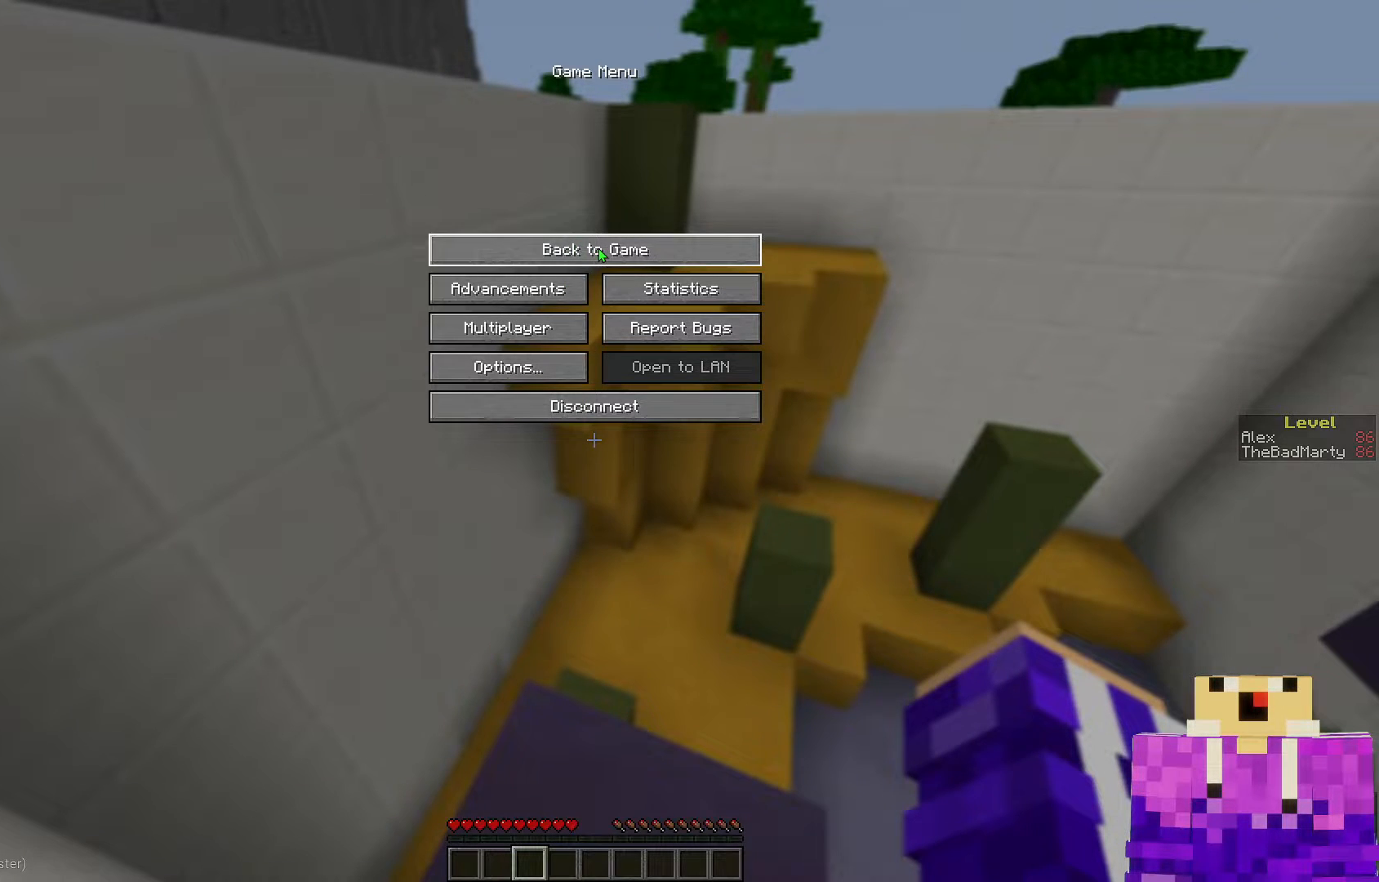
{"keys": [], "mouse": [], "events": []}
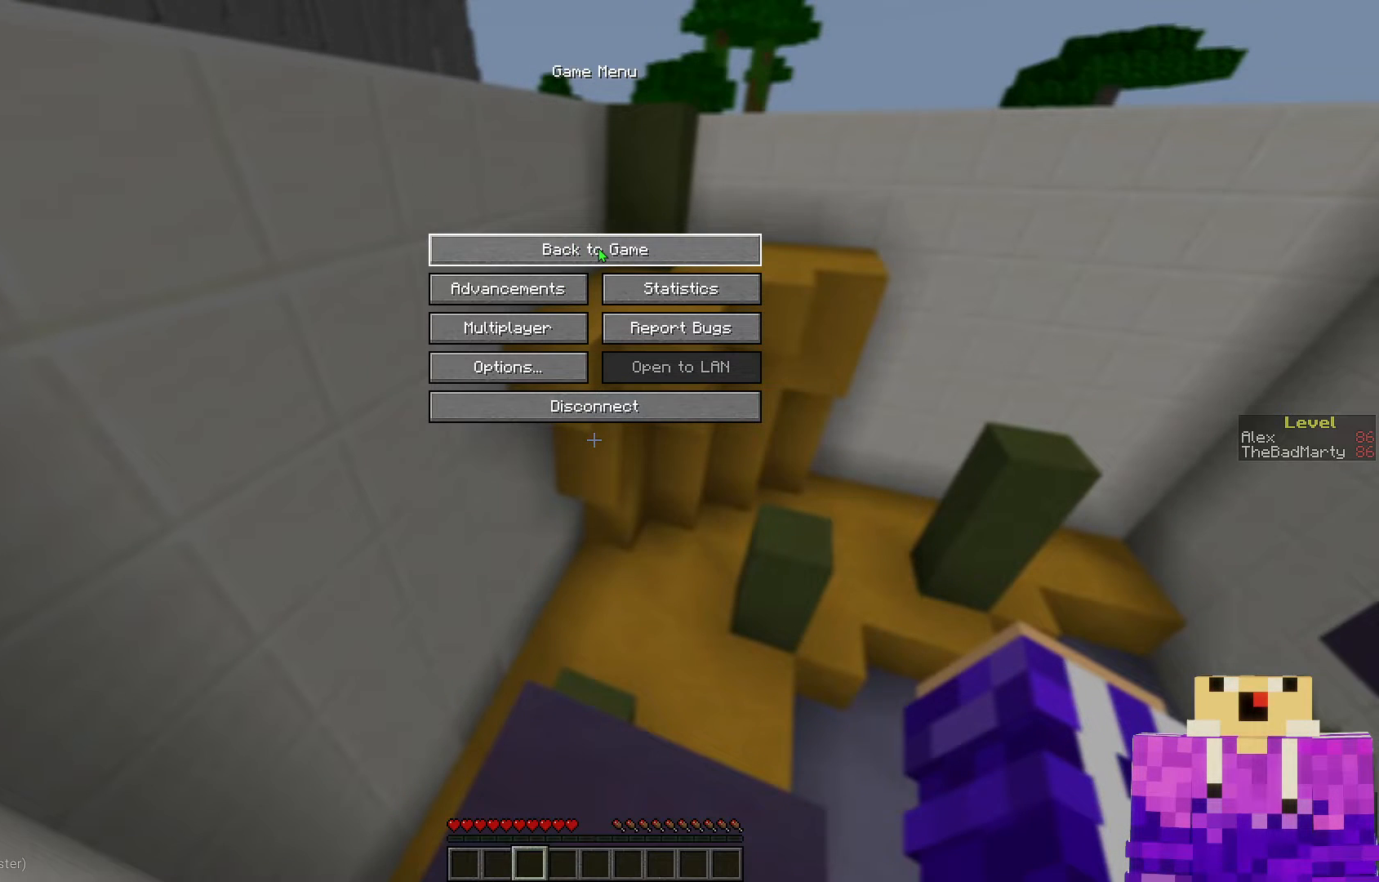
{"keys": [], "mouse": [], "events": []}
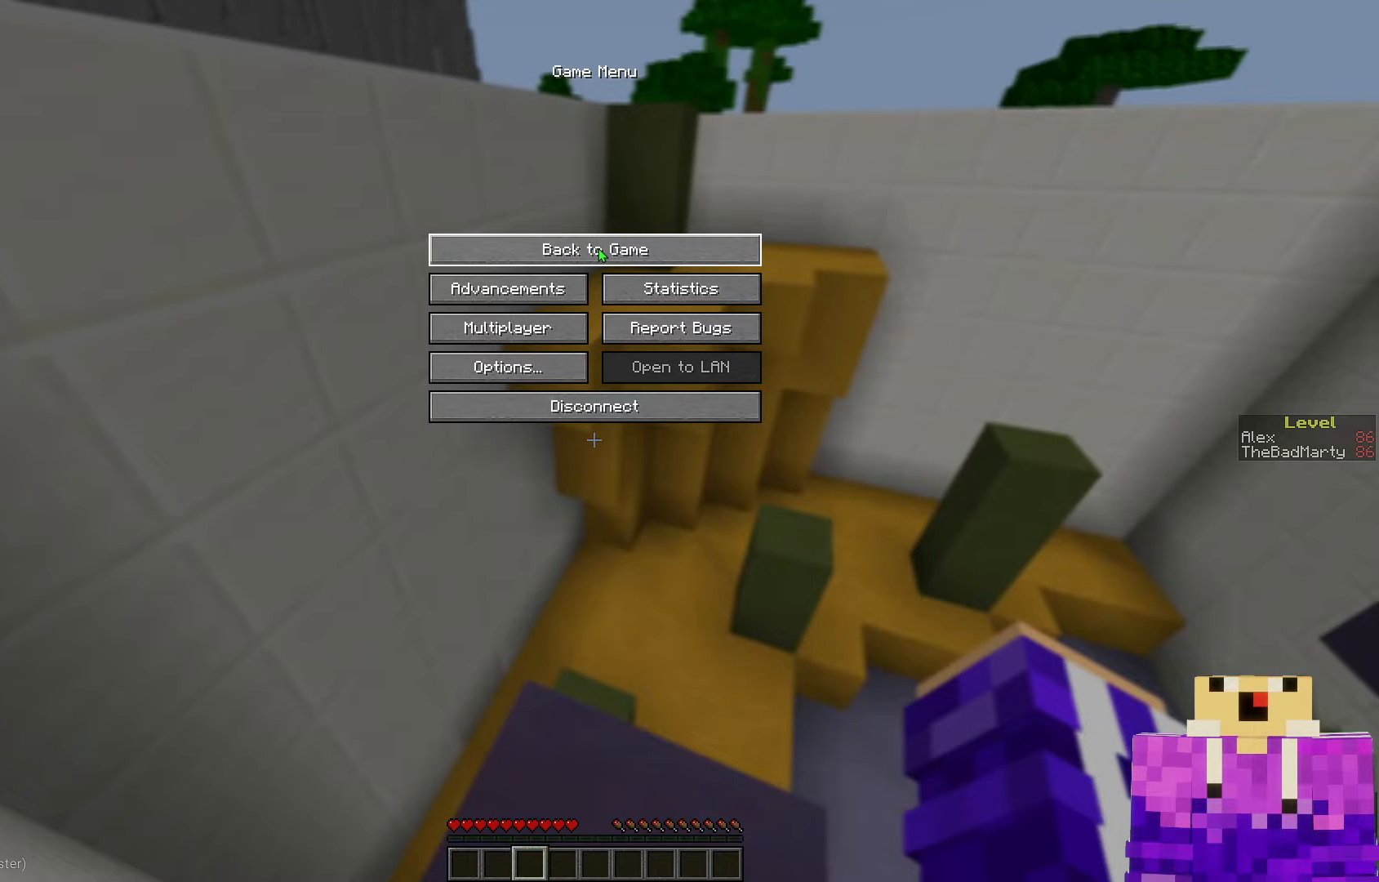
{"keys": [], "mouse": [], "events": []}
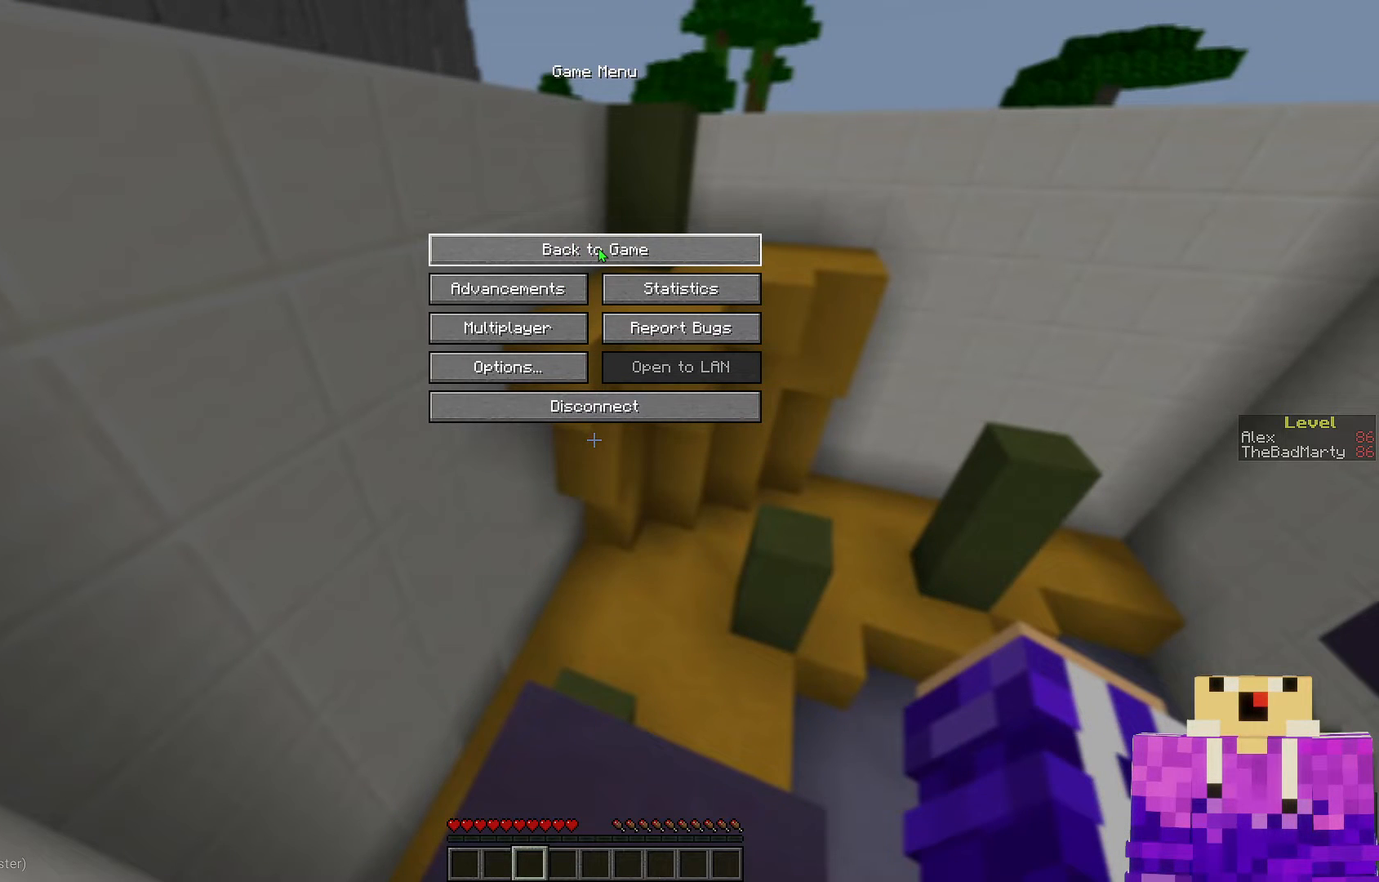
{"keys": [], "mouse": [], "events": []}